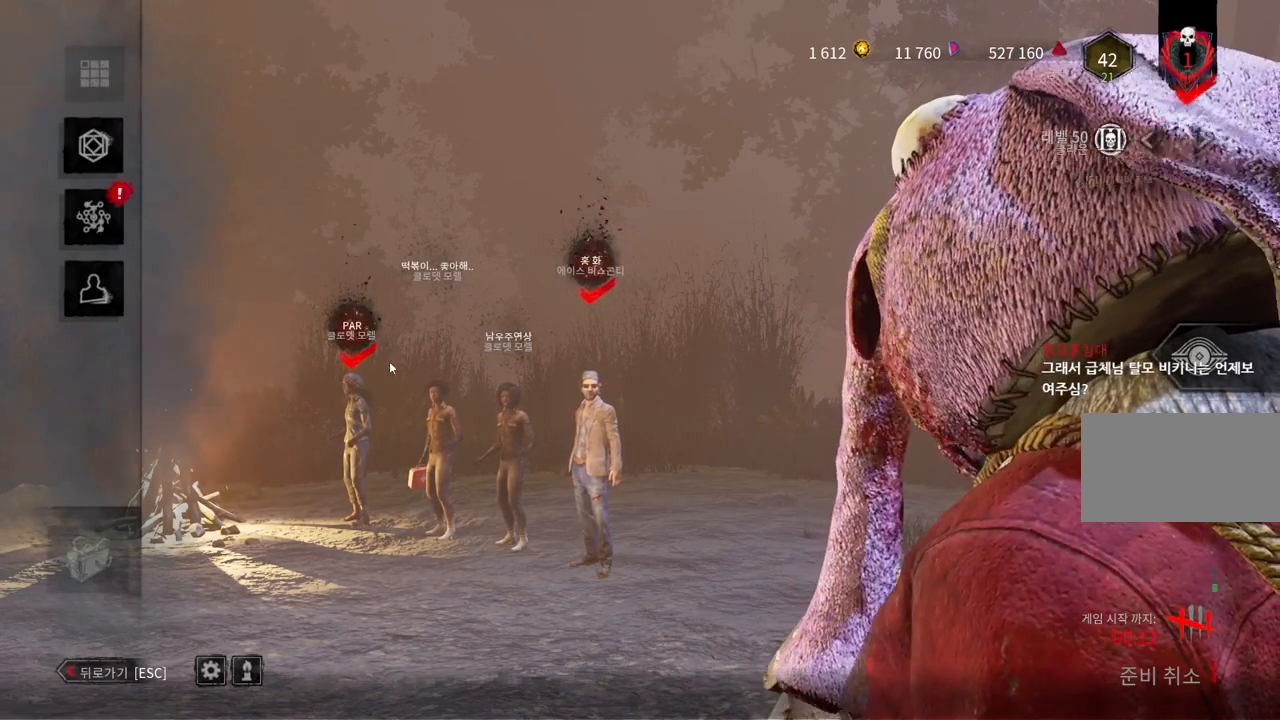
Gameplay with keyboard and mouse; each line is a JSON object with the keys and mouse buttons held at the frame after it. "events" lists presses ("down") and releases ("up") of "a", "ctrl", "d", "e", "q", "s", "shift", "space", "w", "mouse_left", "mouse_wheel", "mouse_right", "mouse_mb4" and "mouse_mb5" between this image and that frame as [ms after this image, input, new state], when the widget could be followed in between. "mouse_left", "mouse_wheel", "mouse_right", "mouse_mb4", "mouse_mb5" = the "left", "wheel", "right", "mb4", "mb5" buttons of the "mouse" list. No other keys are recorded. "wheel" means that the mouse wheel is clicked or scrolled. Mouse movement is not recorded.
{"keys": [], "mouse": ["left"], "events": [[400, "mouse_left", "down"]]}
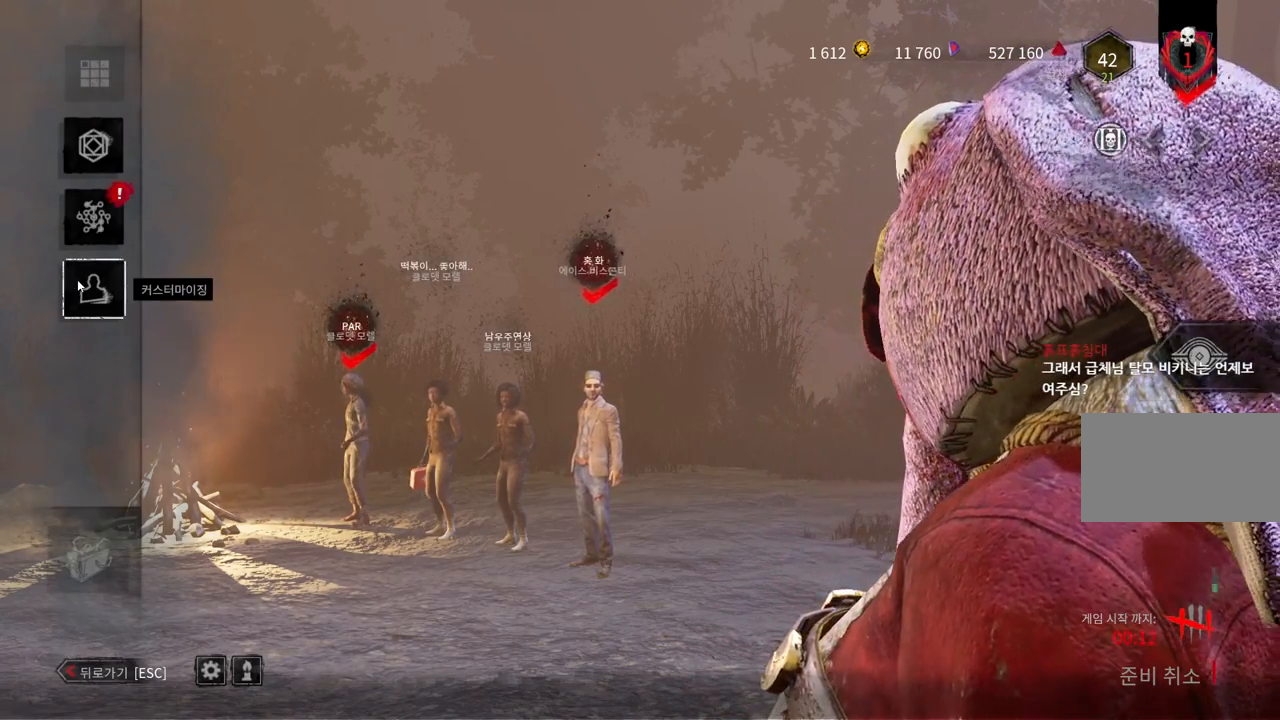
{"keys": [], "mouse": [], "events": [[17, "mouse_left", "up"]]}
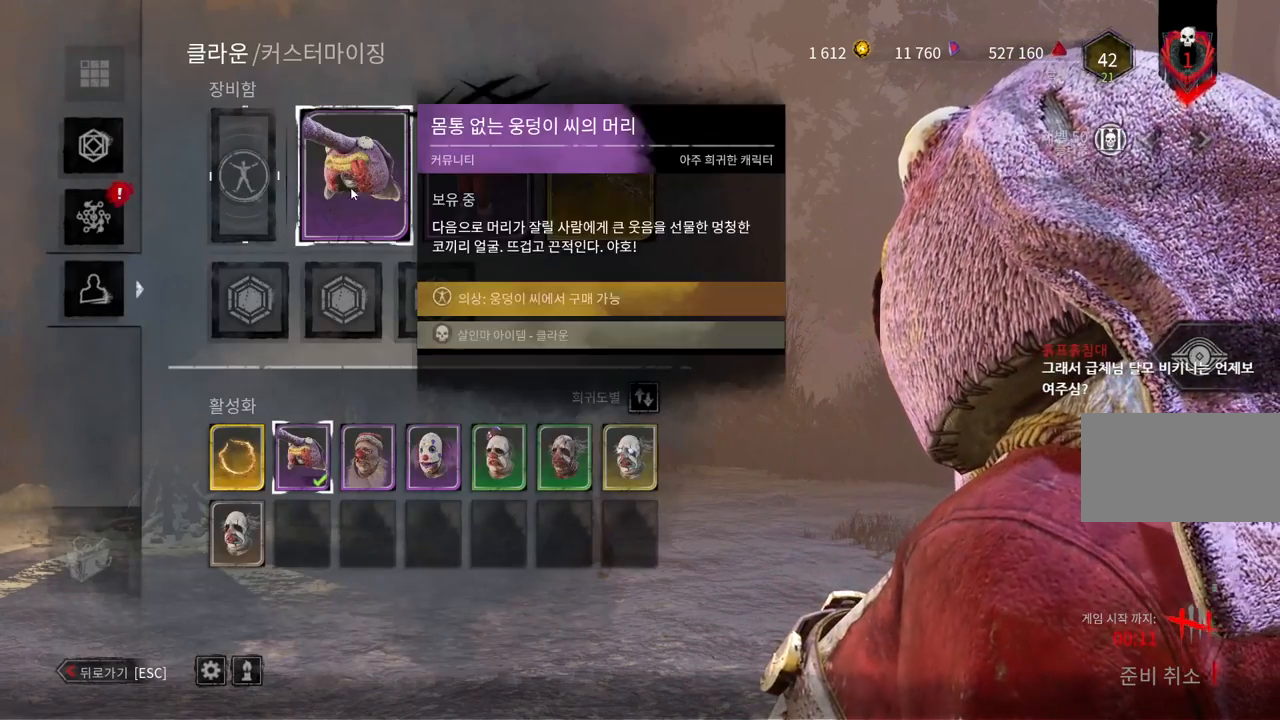
{"keys": [], "mouse": [], "events": [[117, "mouse_left", "down"], [200, "mouse_left", "up"]]}
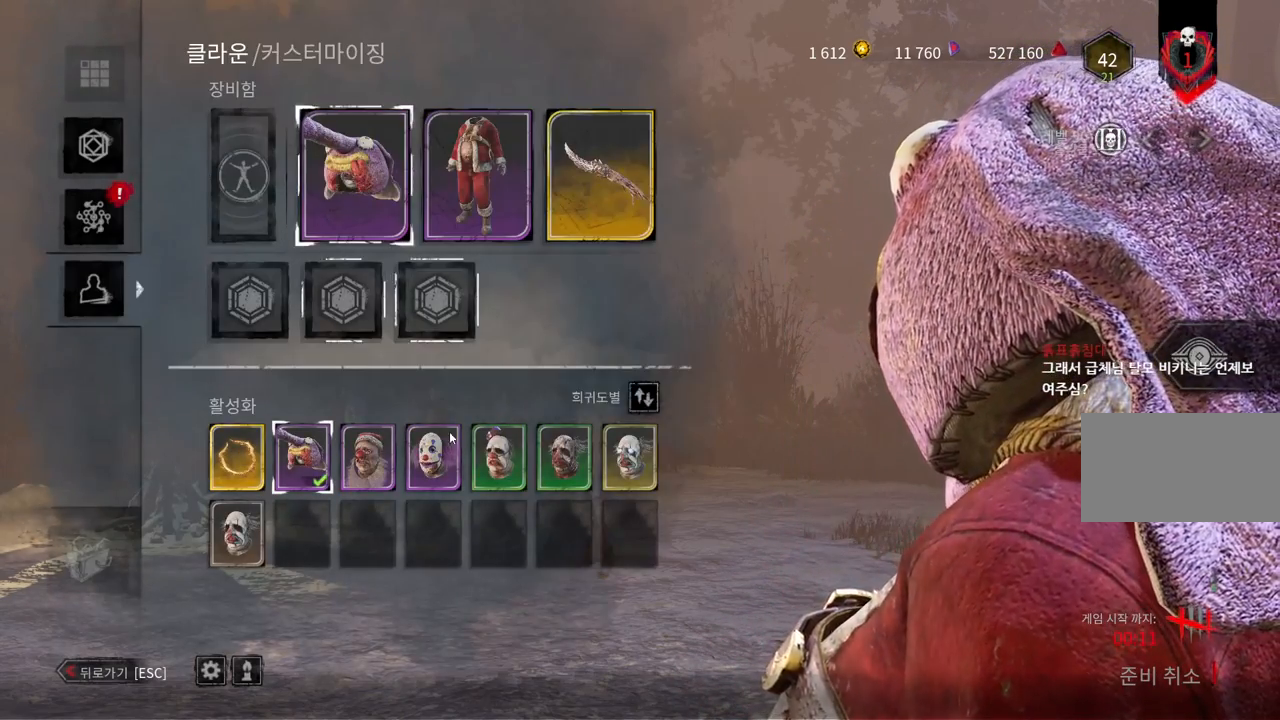
{"keys": [], "mouse": [], "events": [[200, "mouse_left", "down"], [317, "mouse_left", "up"]]}
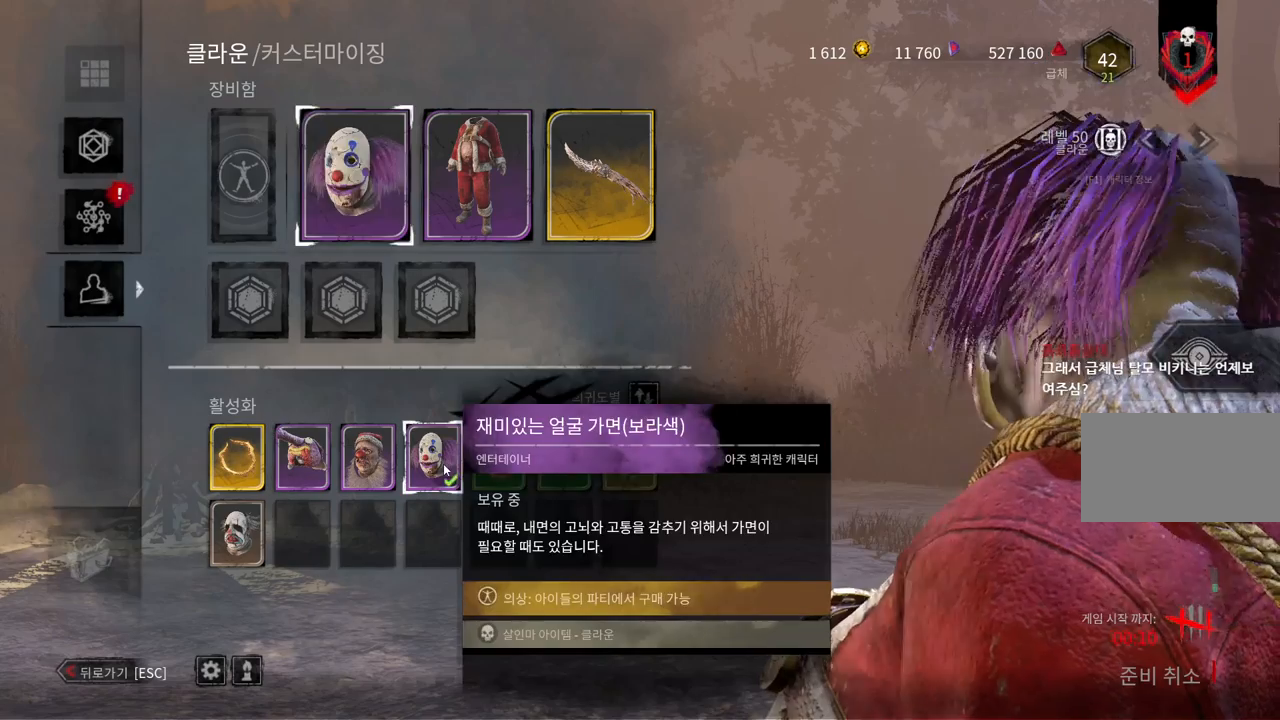
{"keys": [], "mouse": [], "events": []}
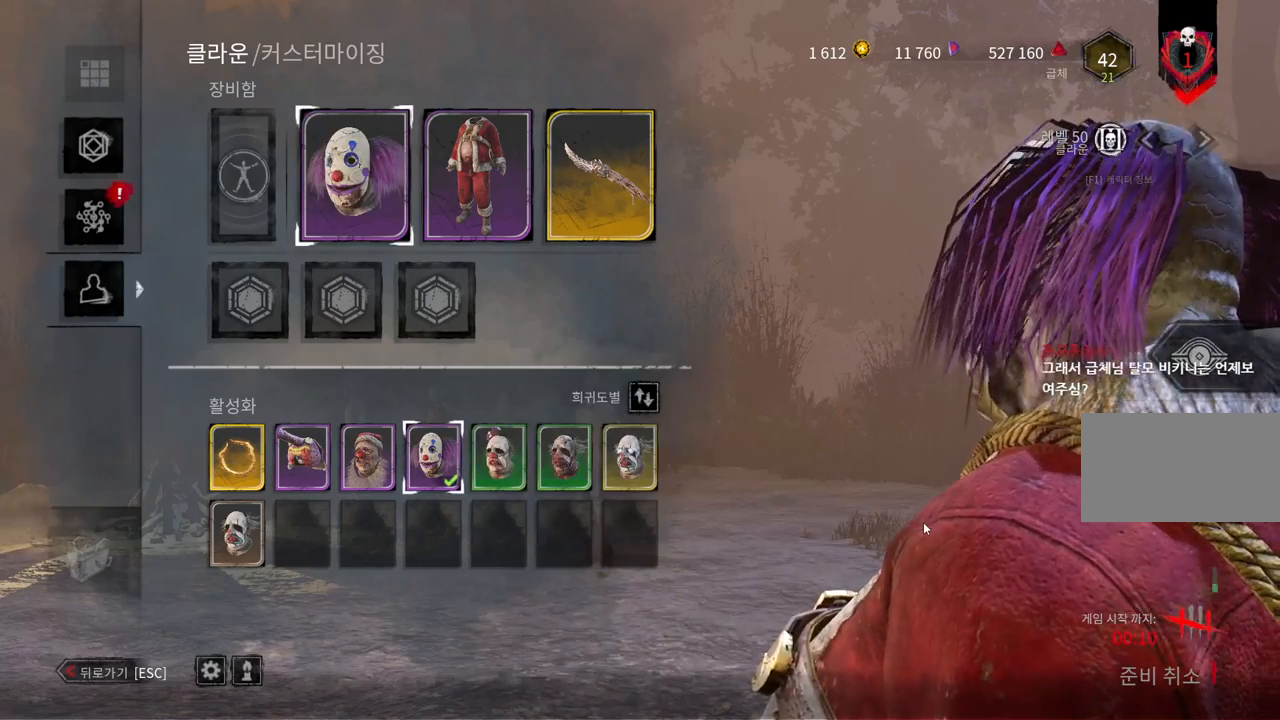
{"keys": [], "mouse": [], "events": []}
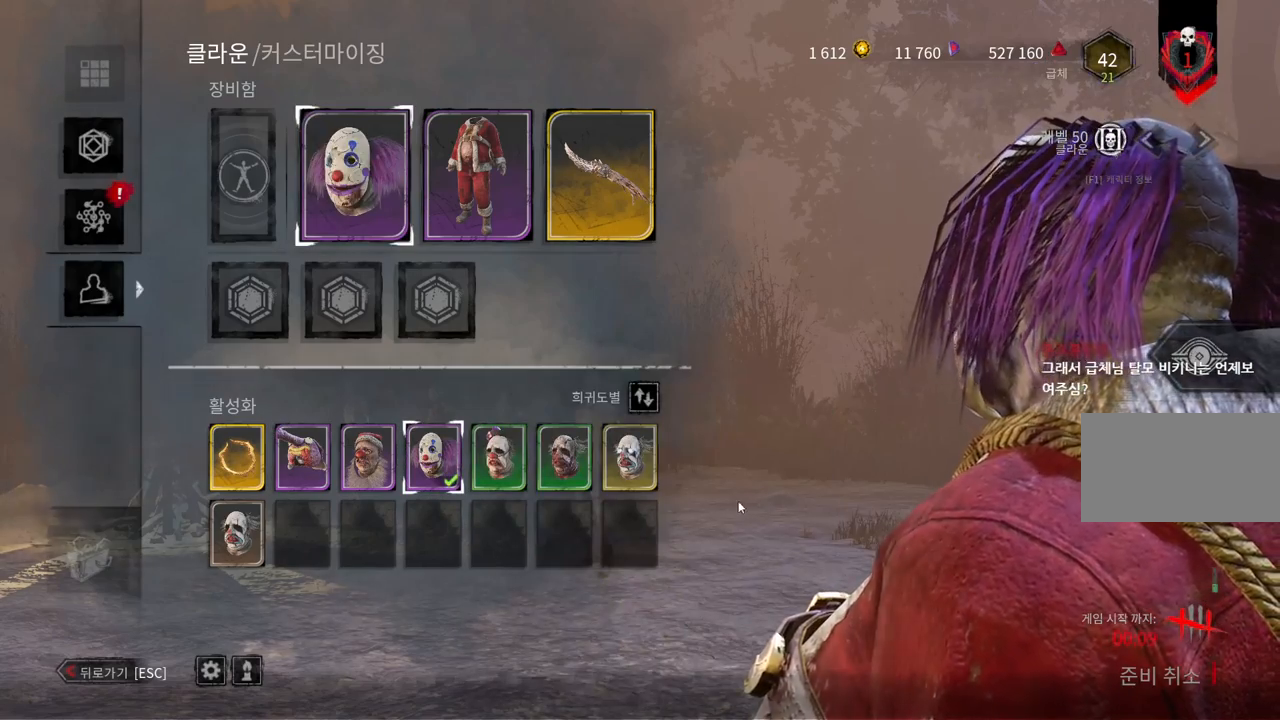
{"keys": [], "mouse": [], "events": []}
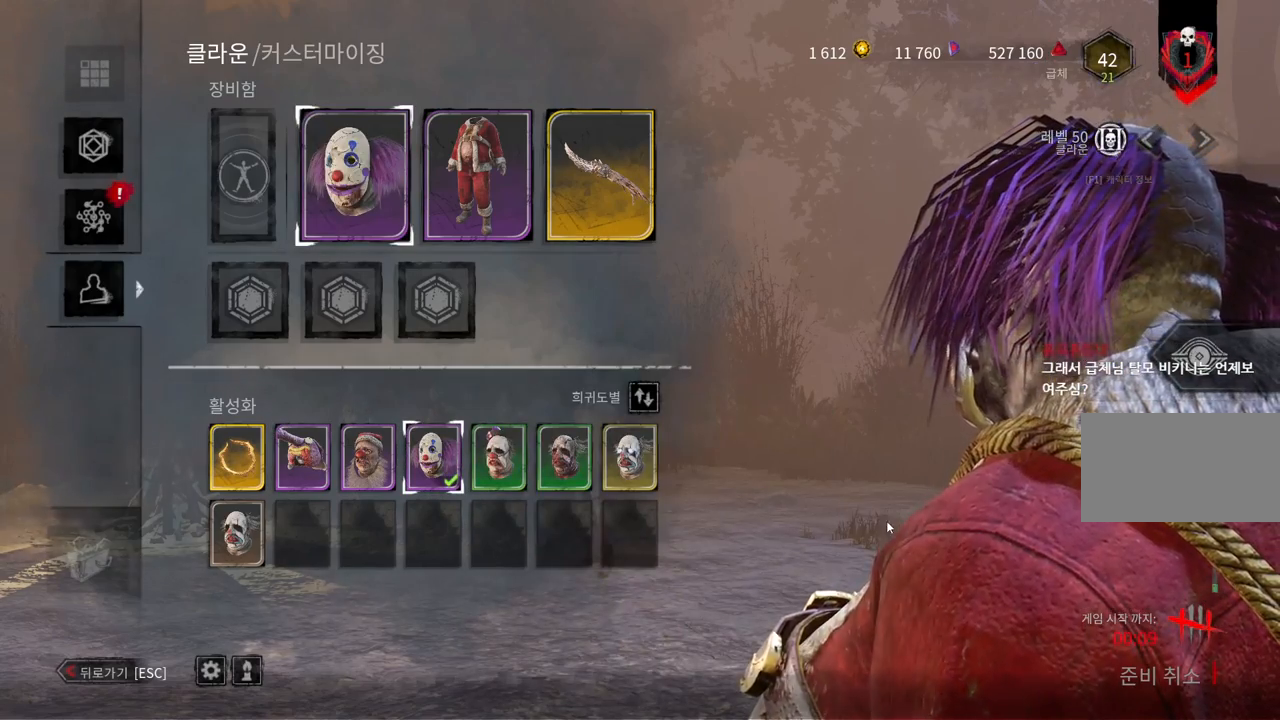
{"keys": [], "mouse": [], "events": [[33, "mouse_left", "down"], [333, "mouse_left", "up"]]}
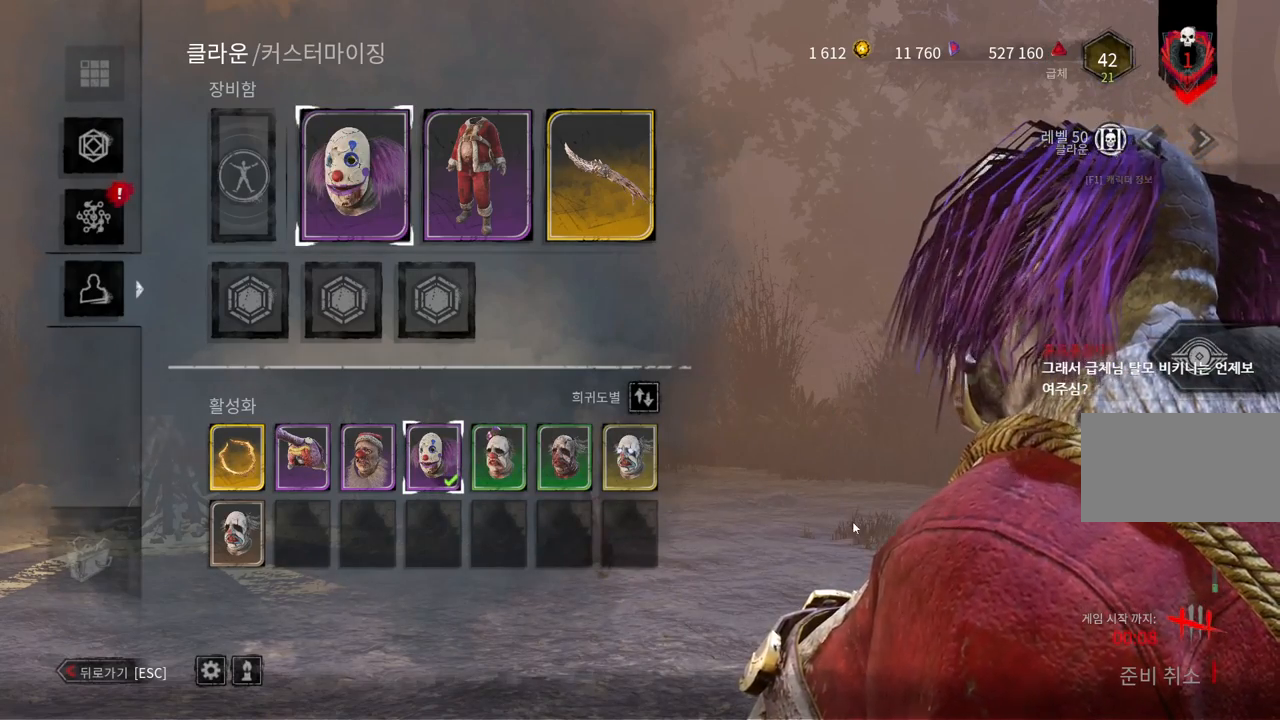
{"keys": [], "mouse": [], "events": []}
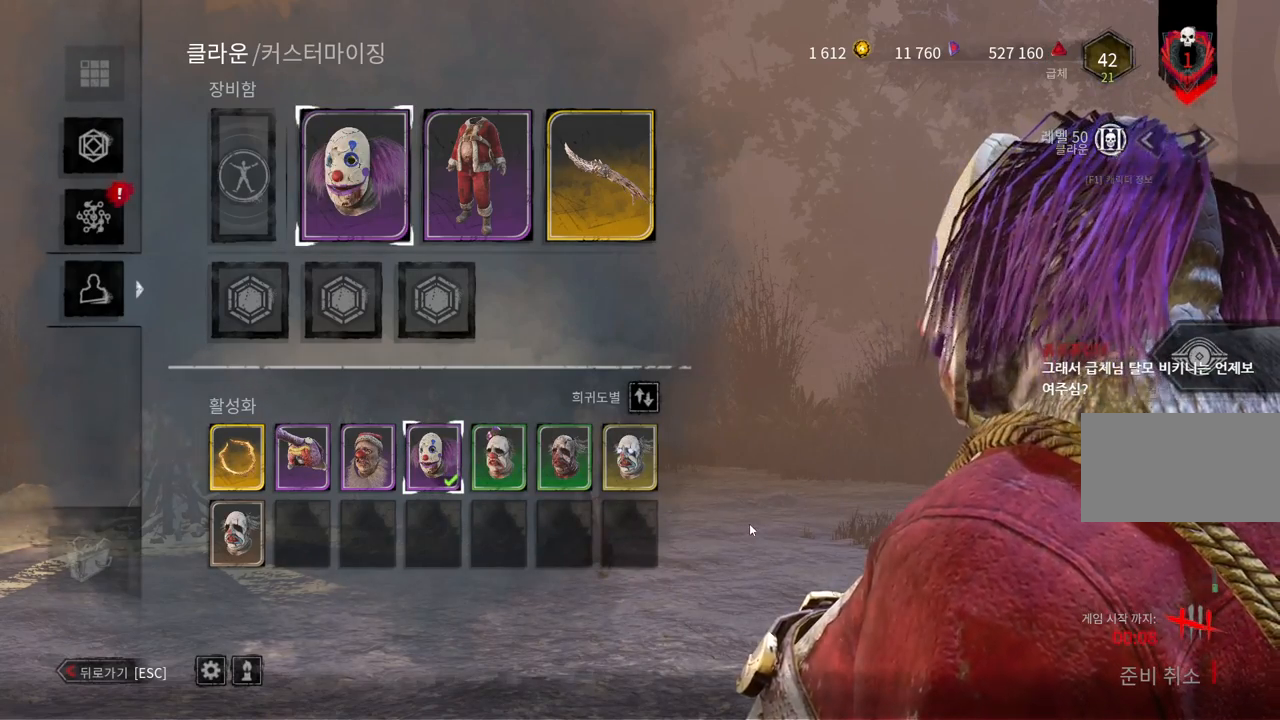
{"keys": [], "mouse": [], "events": []}
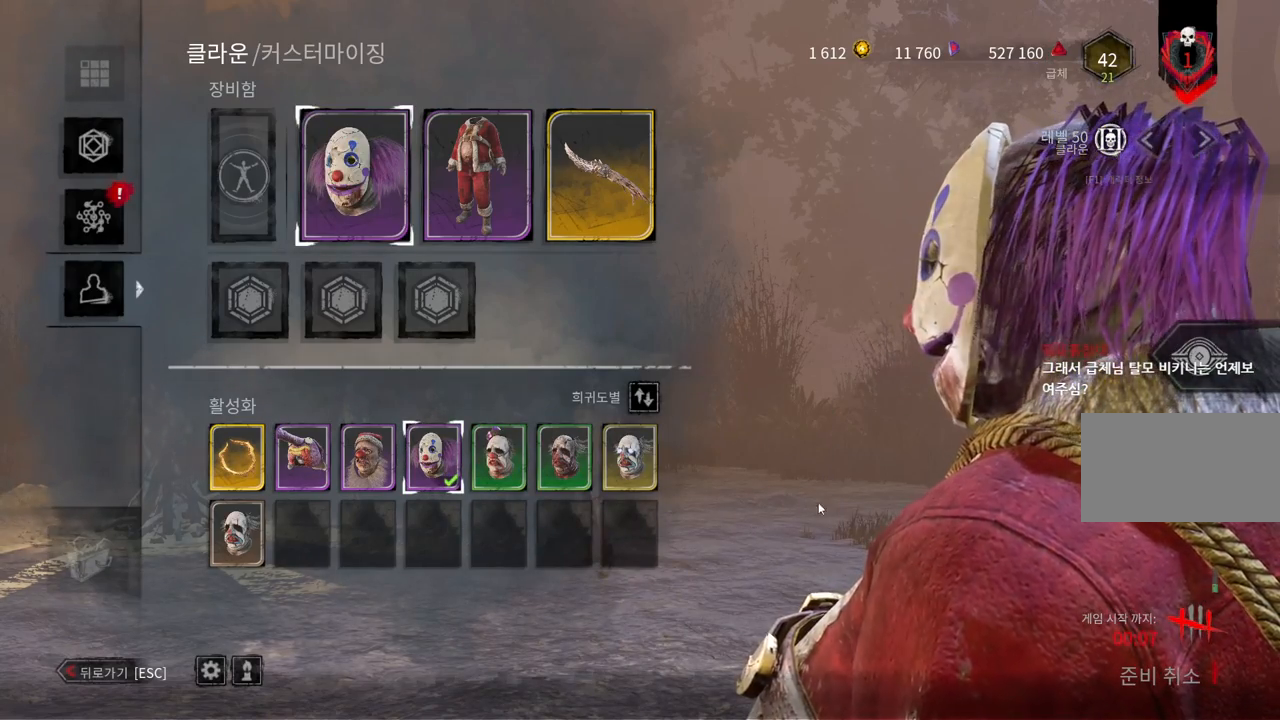
{"keys": [], "mouse": [], "events": []}
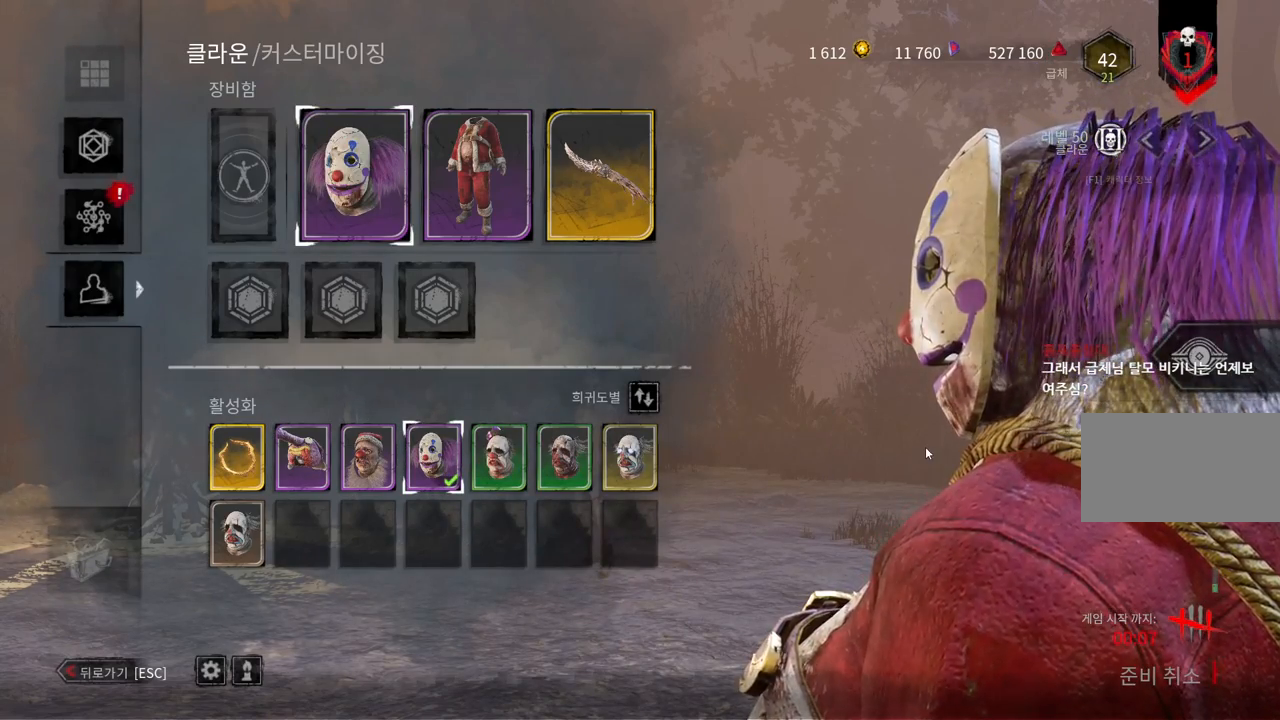
{"keys": [], "mouse": [], "events": []}
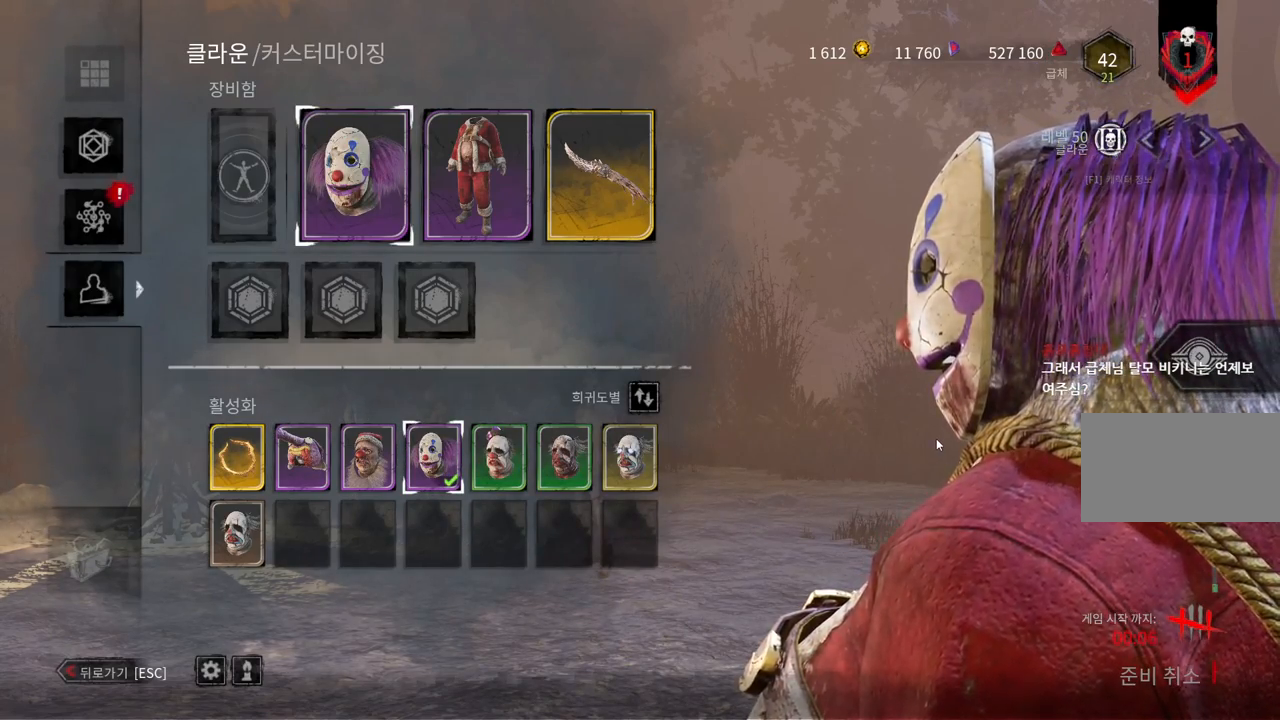
{"keys": [], "mouse": [], "events": []}
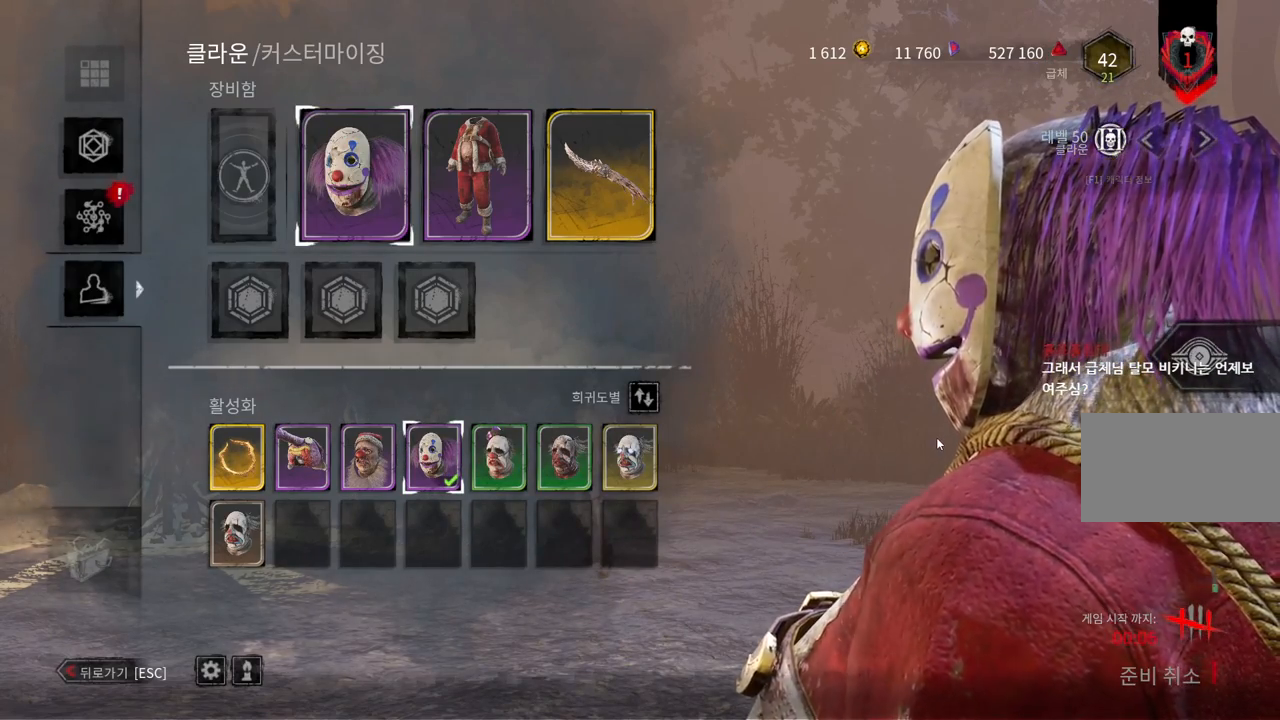
{"keys": [], "mouse": [], "events": []}
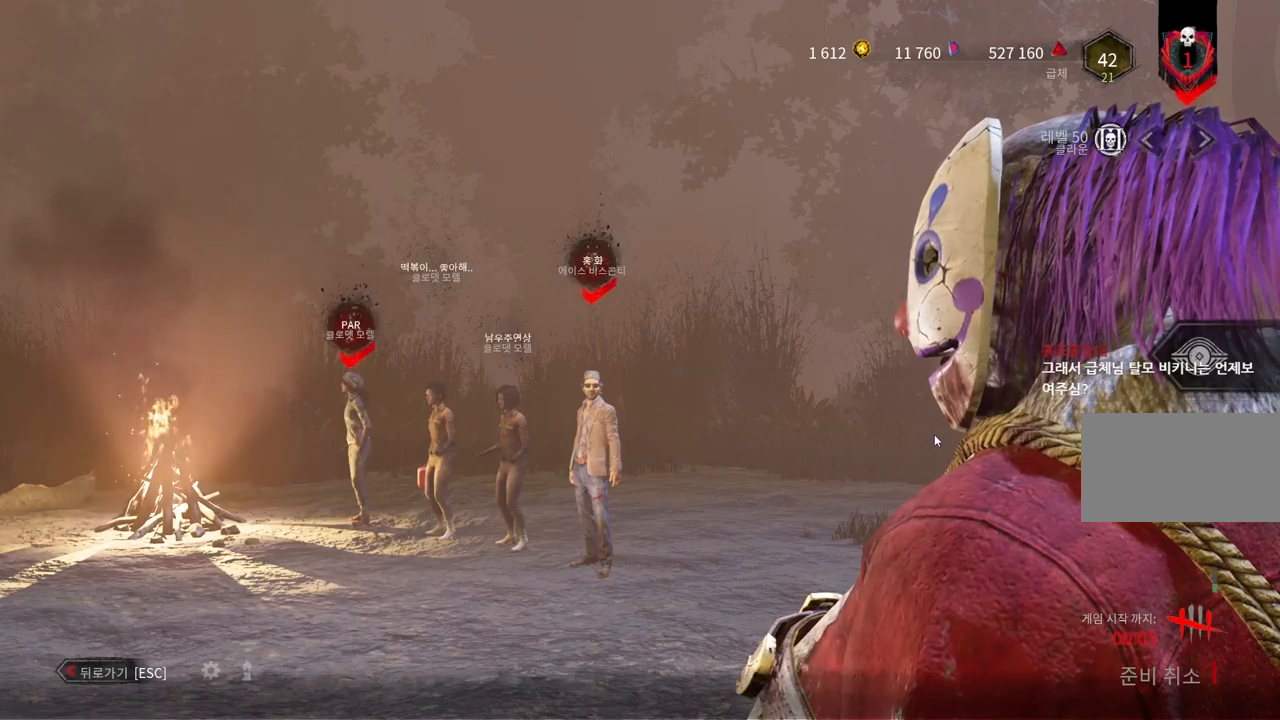
{"keys": [], "mouse": [], "events": []}
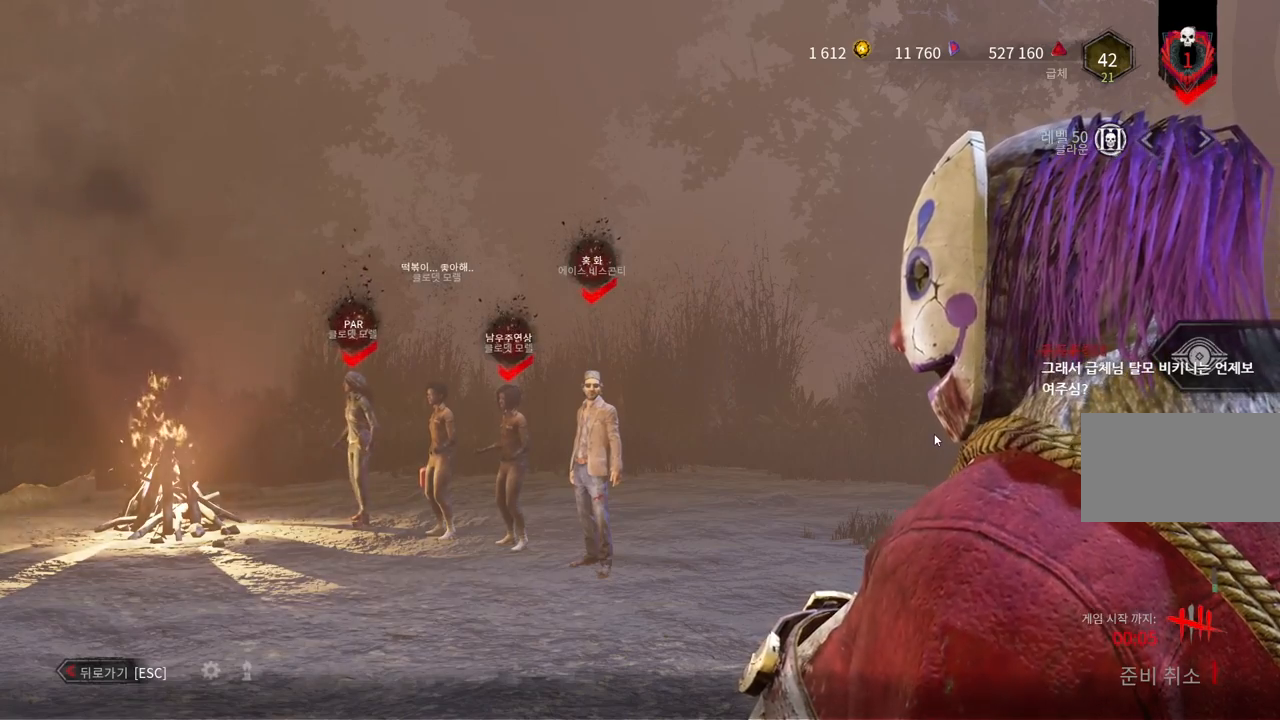
{"keys": [], "mouse": [], "events": []}
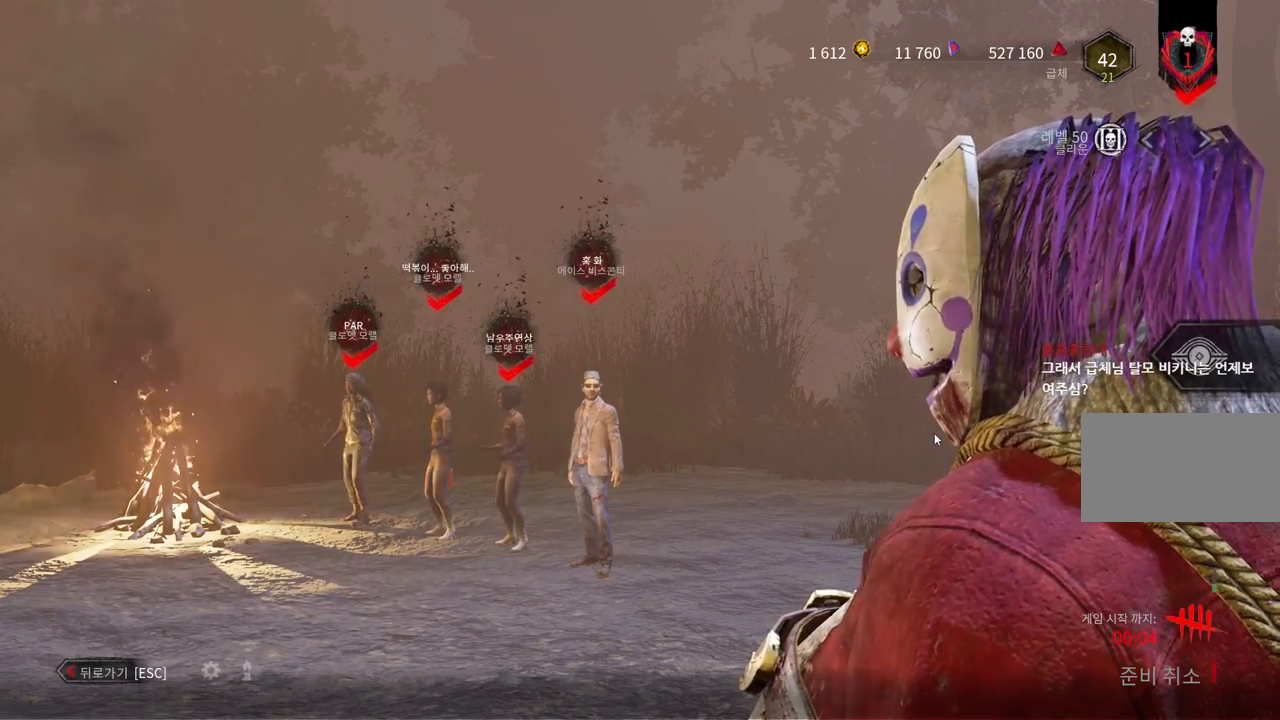
{"keys": [], "mouse": [], "events": []}
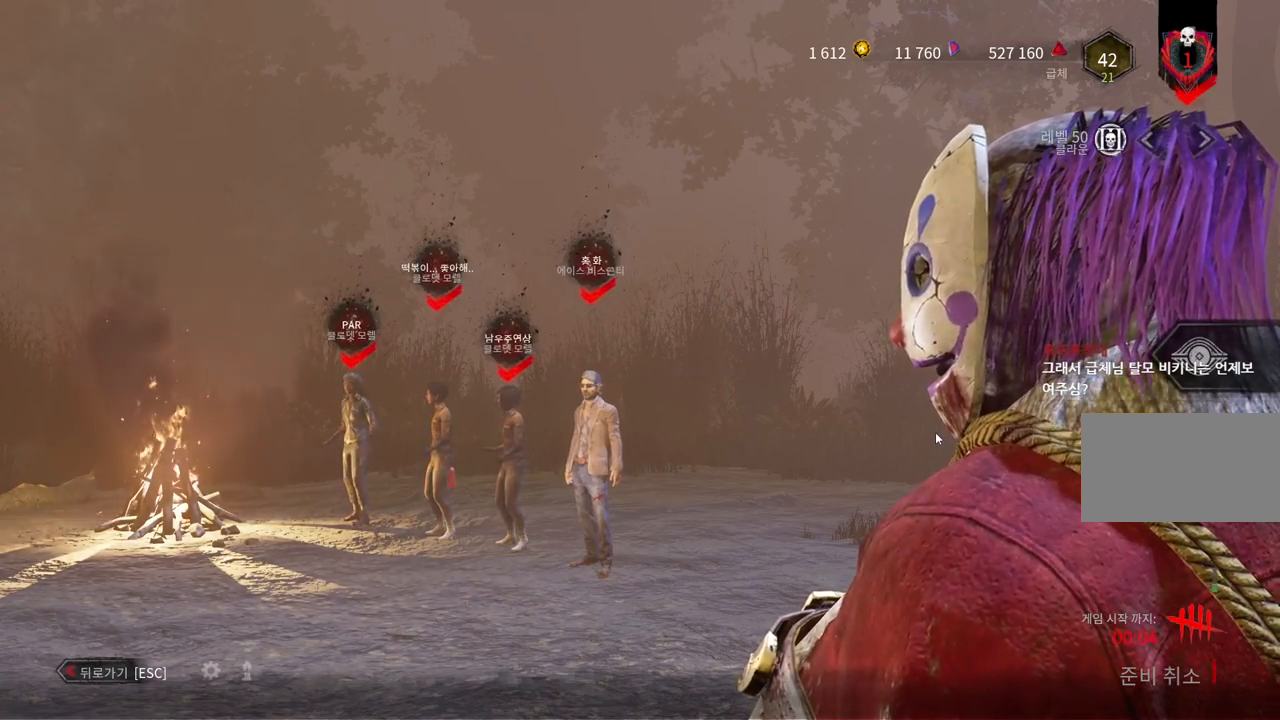
{"keys": [], "mouse": [], "events": []}
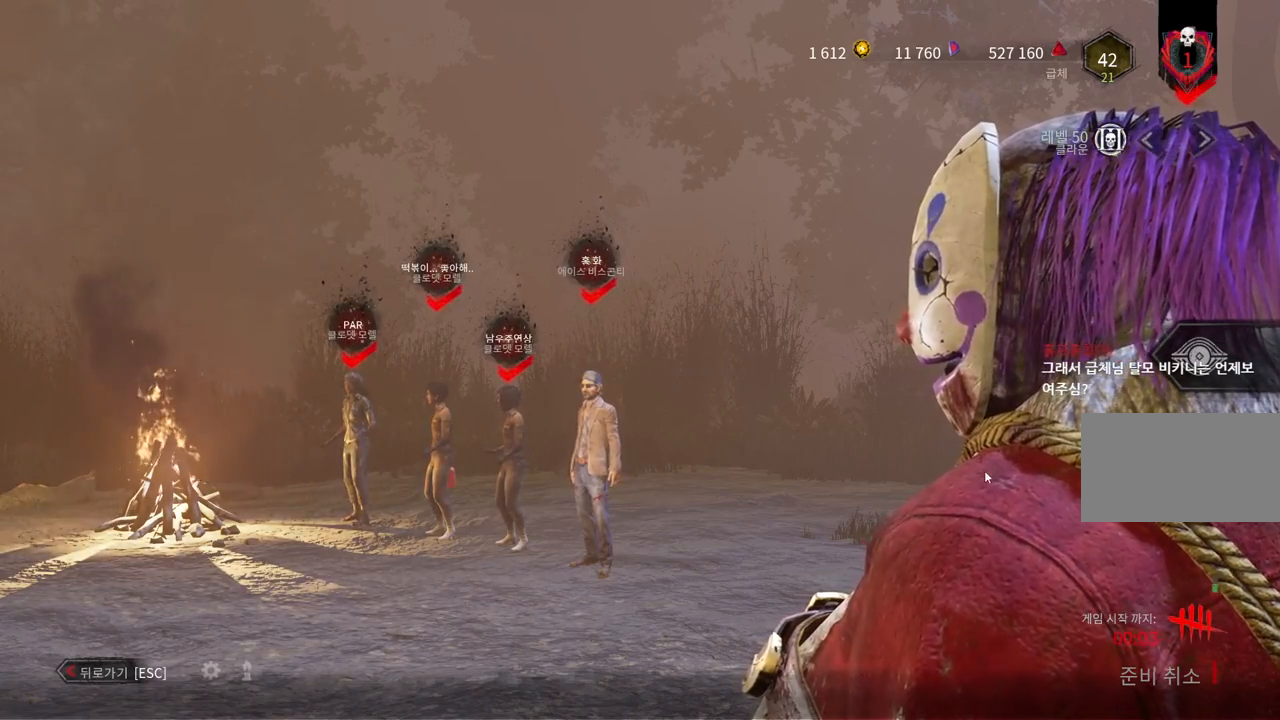
{"keys": [], "mouse": [], "events": [[200, "mouse_left", "down"], [367, "mouse_left", "up"]]}
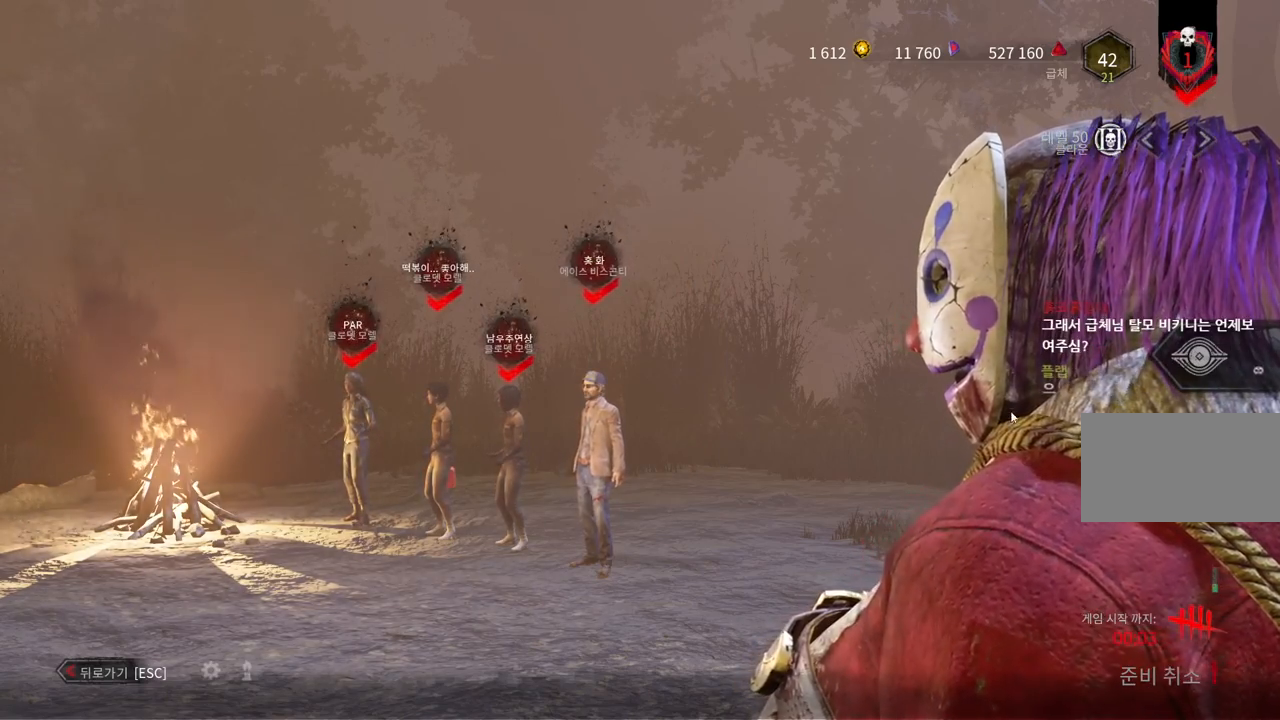
{"keys": [], "mouse": ["left"], "events": [[450, "mouse_left", "down"]]}
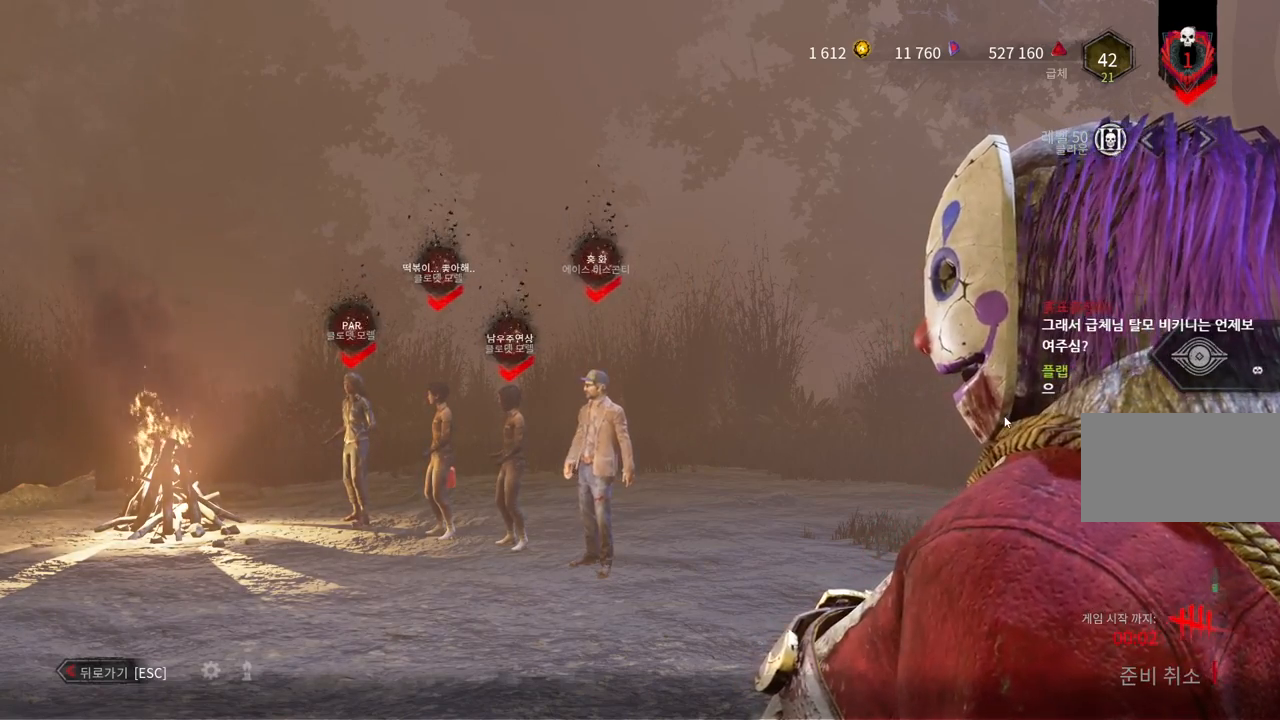
{"keys": [], "mouse": [], "events": [[117, "mouse_left", "up"]]}
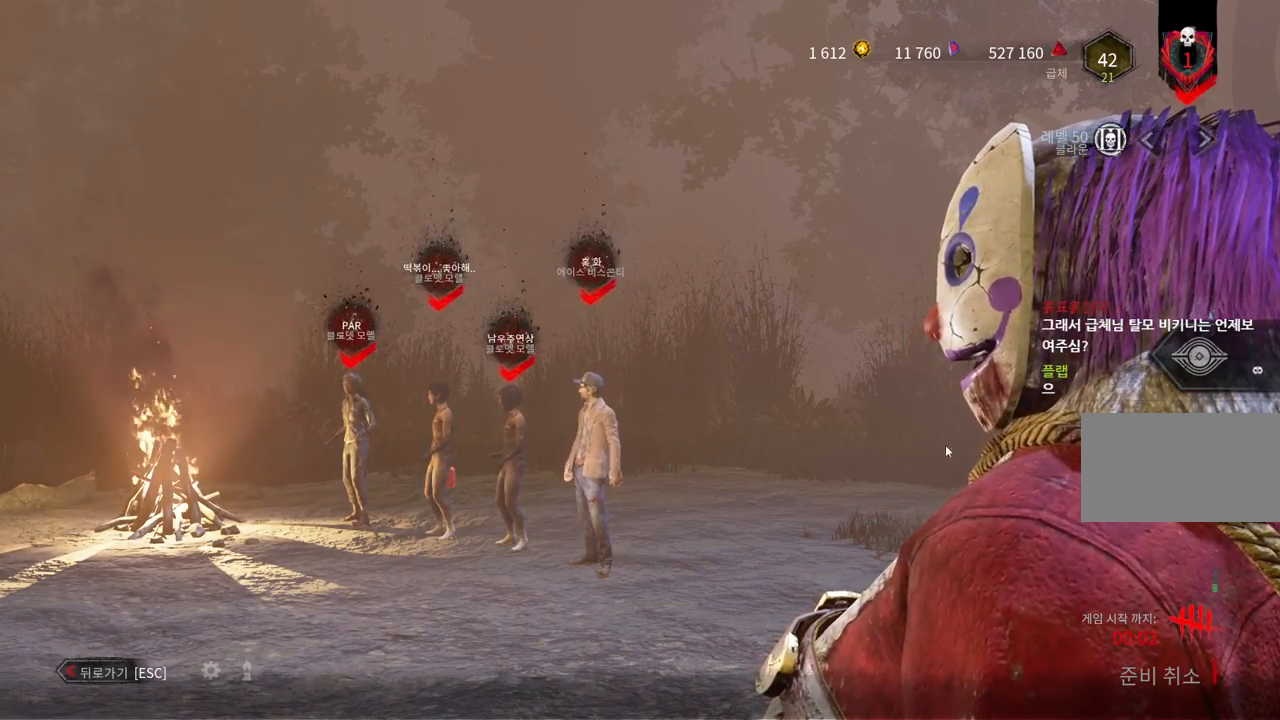
{"keys": [], "mouse": [], "events": [[167, "mouse_left", "down"], [317, "mouse_left", "up"]]}